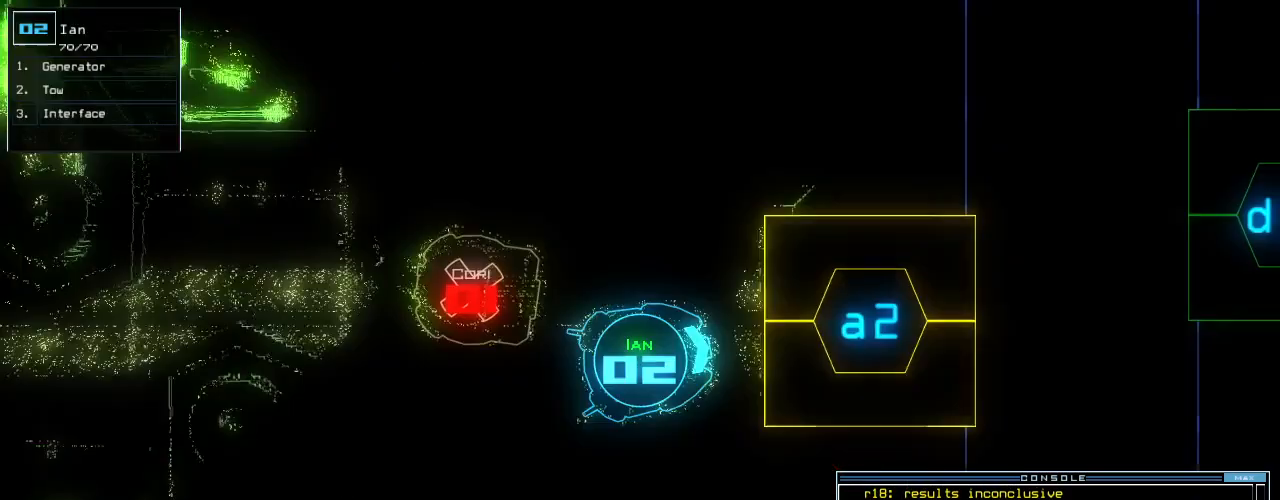
Gameplay with keyboard; each line is a JSON object with the keys held at the frame after it. "events" lists presses ("down") and releases ("up") of ".", "0", "1", "2", "3", "4", "5", "6", "7", "8", "9", "a", "b", "backspace", "c", "caps_lock", "comma", "ctrl_l", "ctrl_r", "d", "down", "e", "equals", "escape", "f", "f8", "g", "h", "i", "j", "k", "l", "left", "m", "minus", "n", "num3", "num9", "o", "p", "q", "quote", "r", "return", "right", "s", "semicolon", "shift_l", "shift_r", "space", "t", "tab", "tilde", "u", "up", "v", "w", "x", "y" and "z" between this image and that frame as [ms after this image, input, new state], when the widget could be followed in between. No other keys are recorded. Mouse input is not recorded. Not read: other_keys.
{"keys": ["left", "up"], "events": [[100, "a", "down"], [160, "r", "down"], [200, "a", "up"], [240, "r", "up"], [260, "return", "down"], [360, "return", "up"], [460, "left", "down"]]}
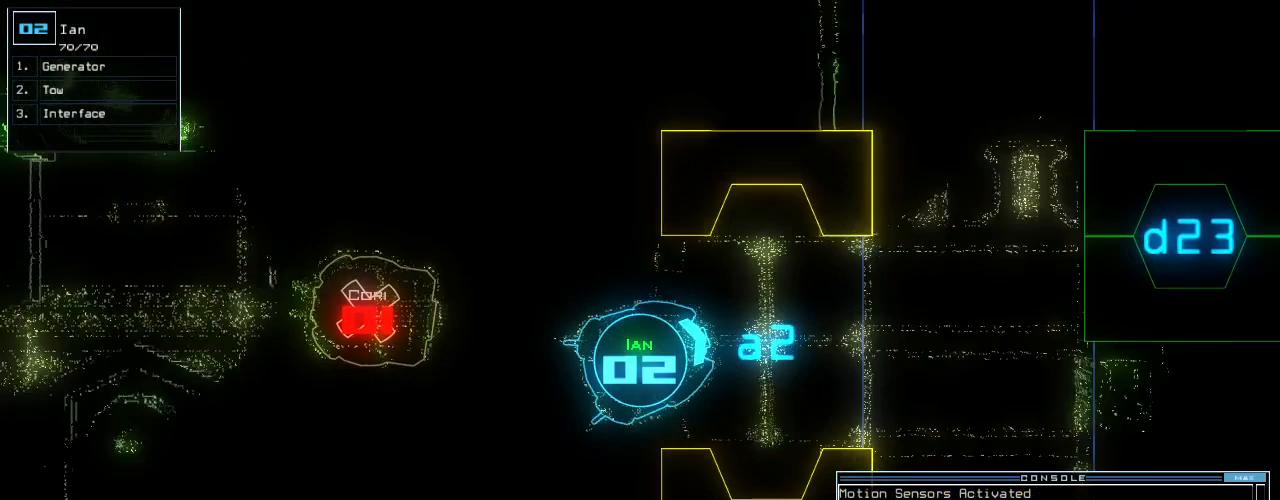
{"keys": ["up"], "events": [[40, "left", "up"], [100, "right", "down"], [180, "right", "up"]]}
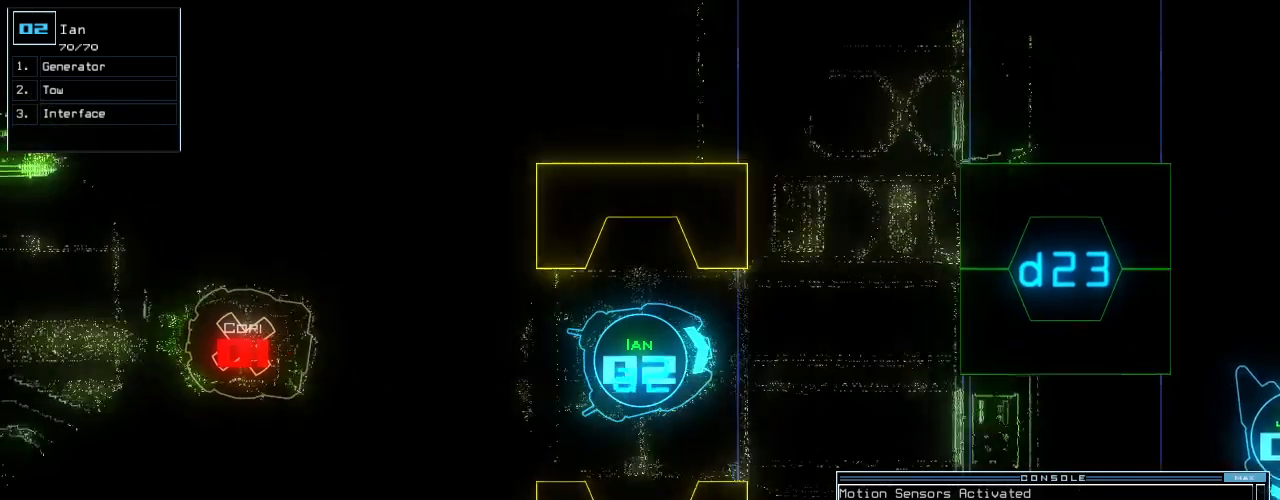
{"keys": ["up"], "events": [[20, "d", "down"], [100, "d", "up"], [240, "2", "down"], [300, "2", "up"], [420, "3", "down"], [480, "3", "up"]]}
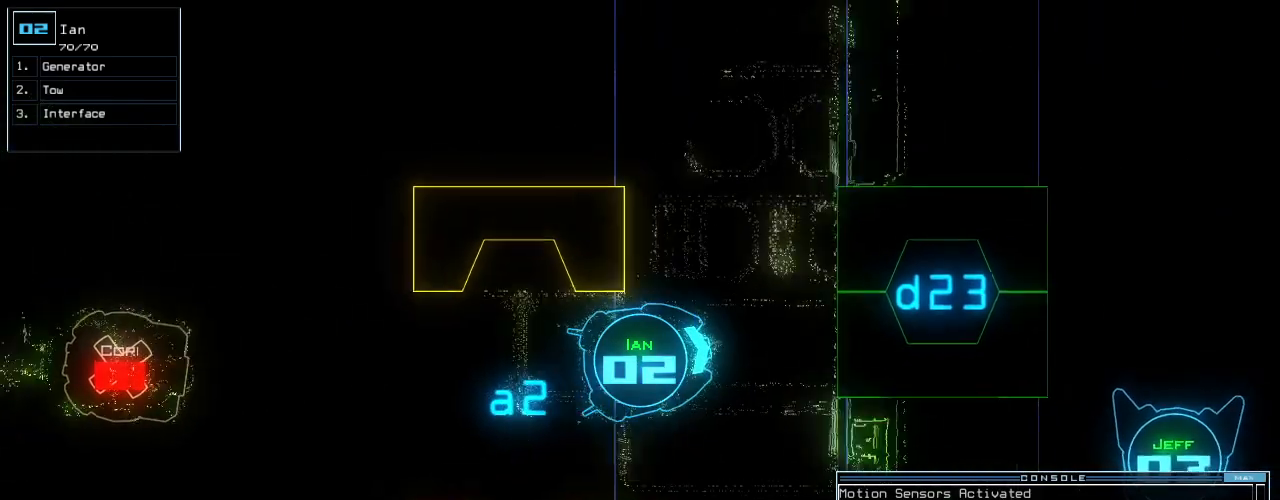
{"keys": ["right", "up"], "events": [[80, "left", "down"], [200, "left", "up"], [200, "return", "down"], [320, "return", "up"], [440, "right", "down"]]}
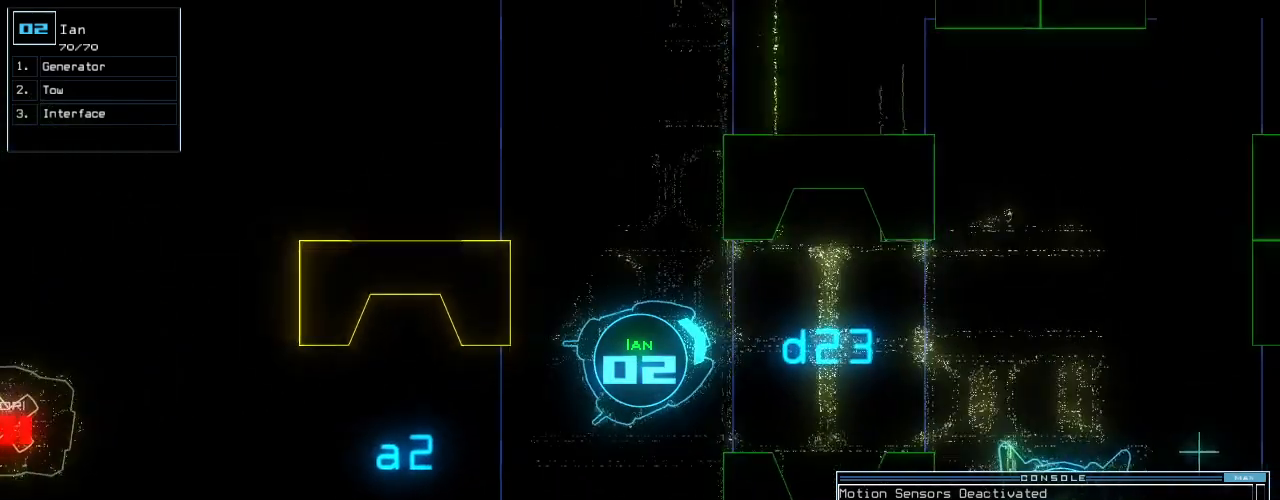
{"keys": ["up"], "events": [[20, "right", "up"], [120, "right", "down"], [200, "right", "up"], [460, "right", "down"], [500, "right", "up"]]}
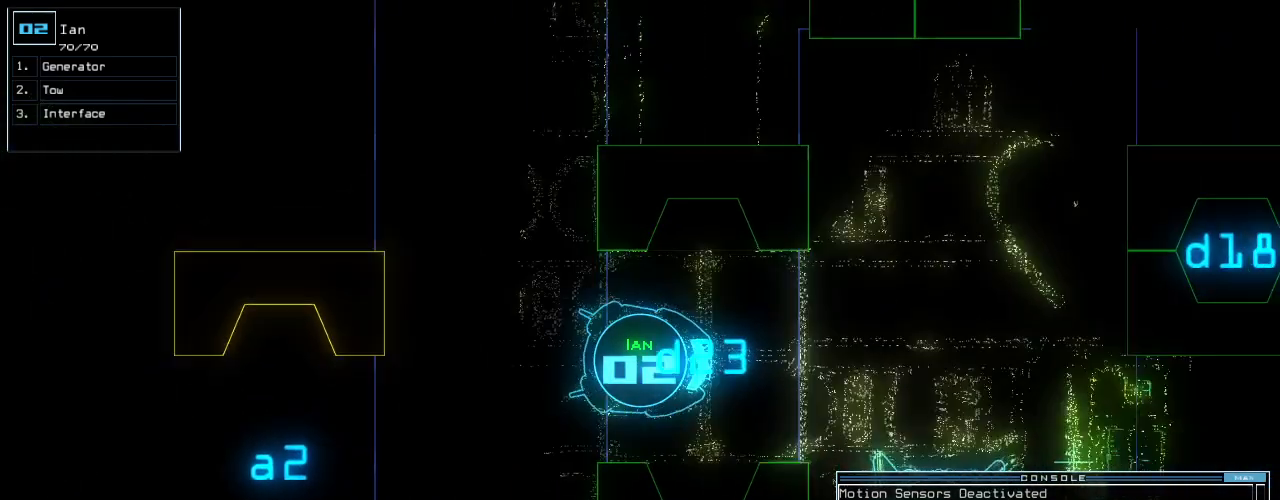
{"keys": ["up"], "events": [[180, "left", "down"], [240, "left", "up"], [340, "d", "down"], [400, "d", "up"]]}
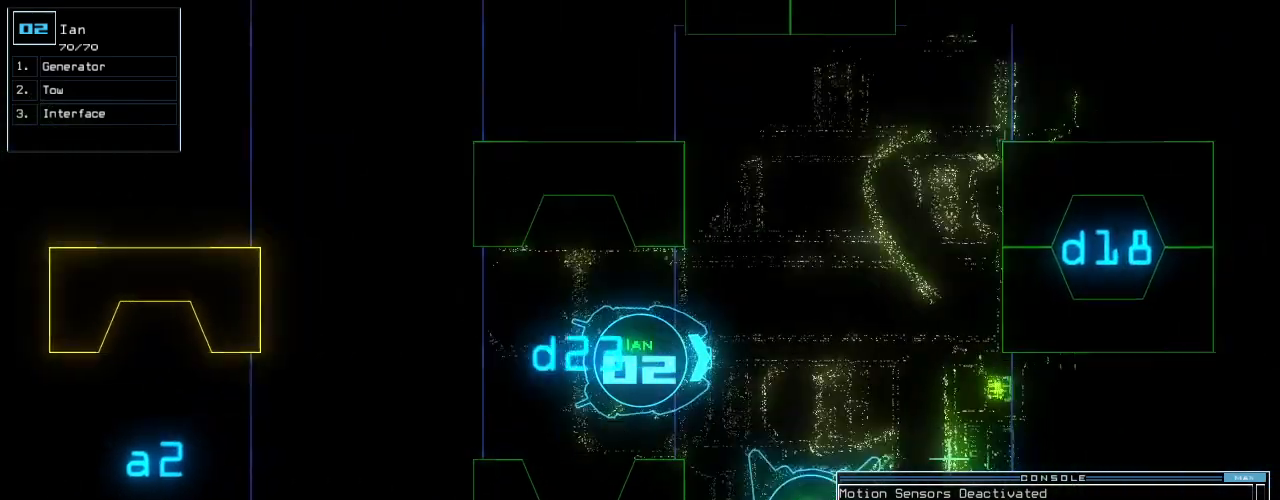
{"keys": ["right", "up"], "events": [[40, "c", "down"], [140, "c", "up"], [300, "t", "down"], [340, "t", "up"], [400, "right", "down"]]}
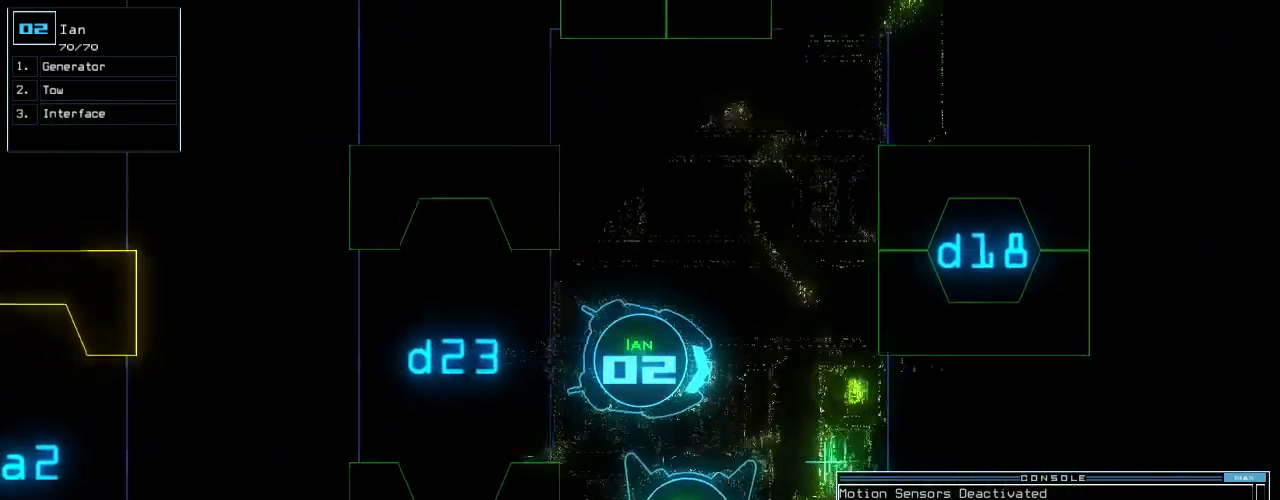
{"keys": [], "events": [[20, "right", "up"], [80, "up", "up"], [180, "return", "down"], [260, "return", "up"]]}